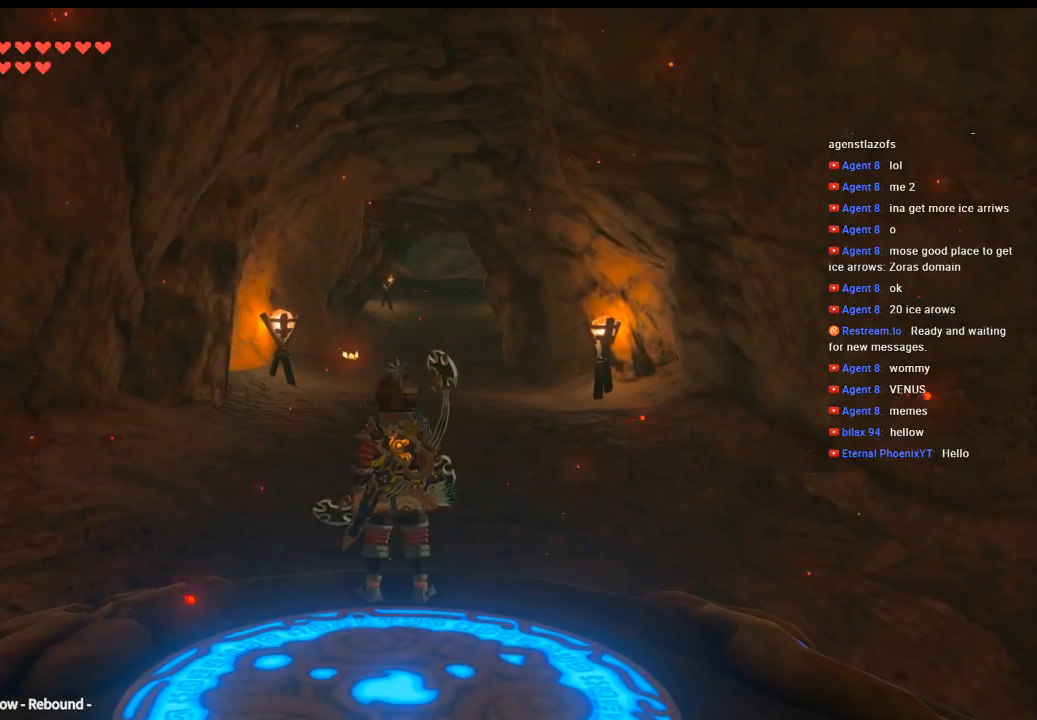
Gameplay with a controller (Xbox layout); each line is a JSON object with the inputs held at the frame after it (dt_ms = milliseconds from this image to that frame). "events" lists button and stick changes between this image and that frame as [ms after this image, input, new state], when the widget could be followed in between. Not read: DPAD_UP L3 R3 TOUCHPAD other_buttons right_stick.
{"dt_ms": 500, "buttons": [], "left_stick": "up", "events": [[466, "left_stick", "up"]]}
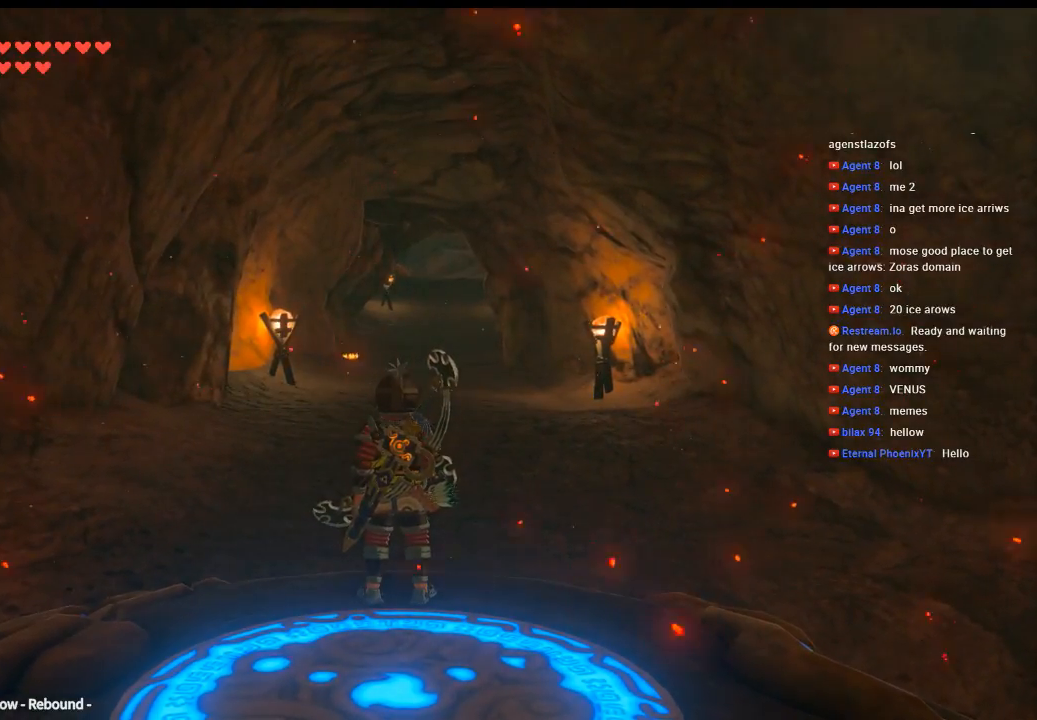
{"dt_ms": 500, "buttons": [], "left_stick": "up", "events": []}
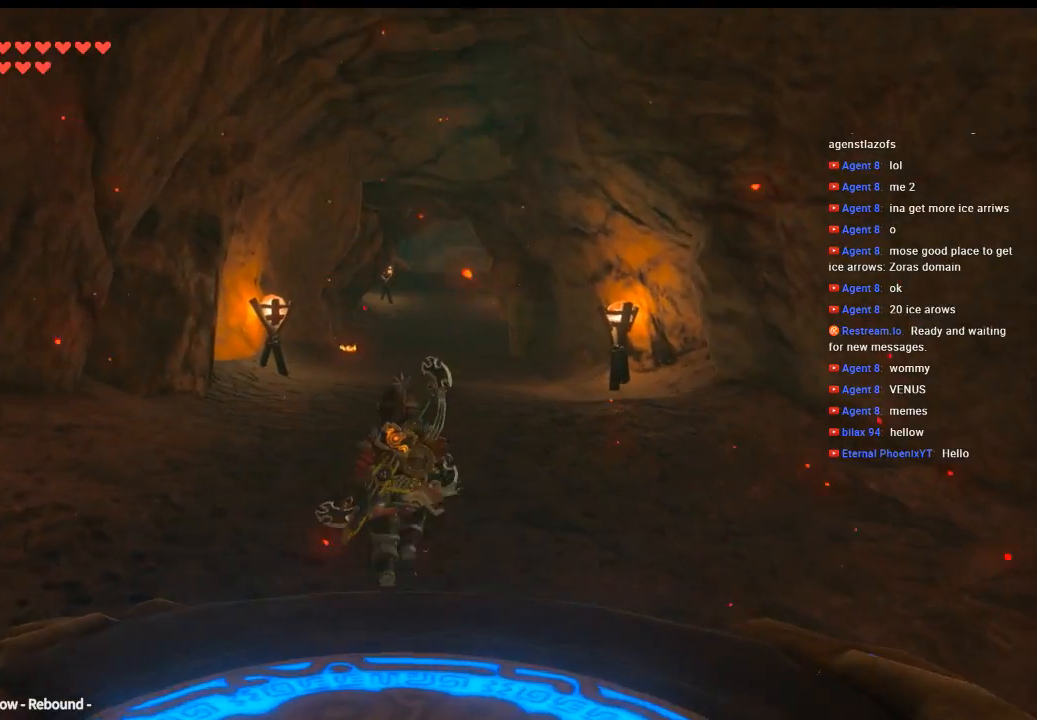
{"dt_ms": 500, "buttons": [], "left_stick": "up", "events": []}
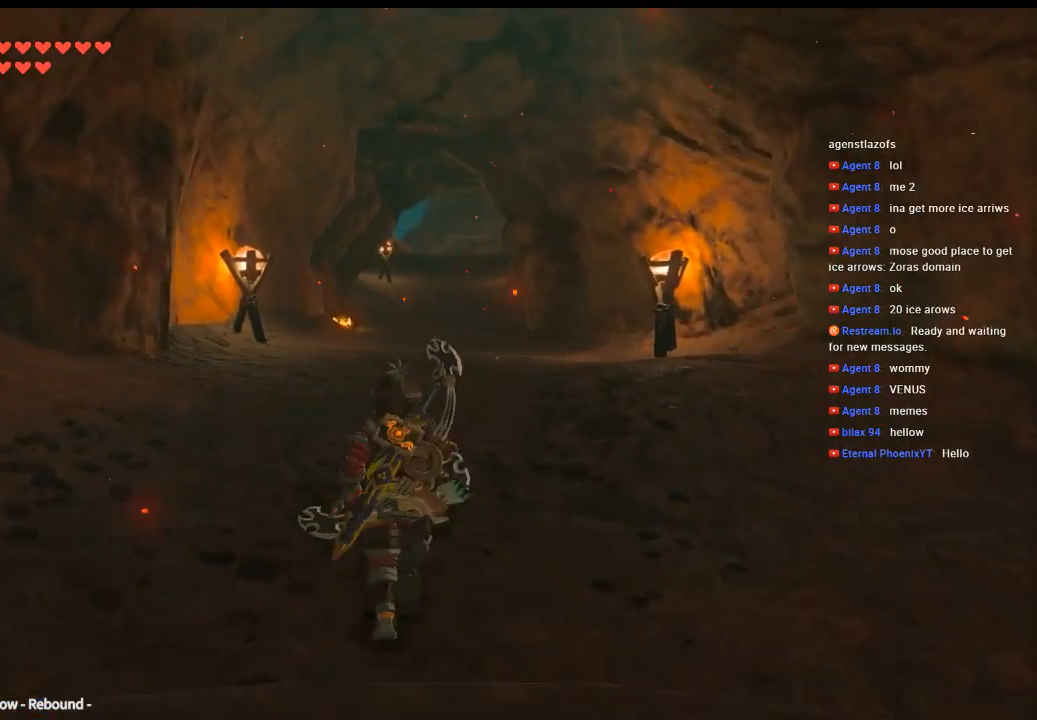
{"dt_ms": 500, "buttons": [], "left_stick": "up", "events": []}
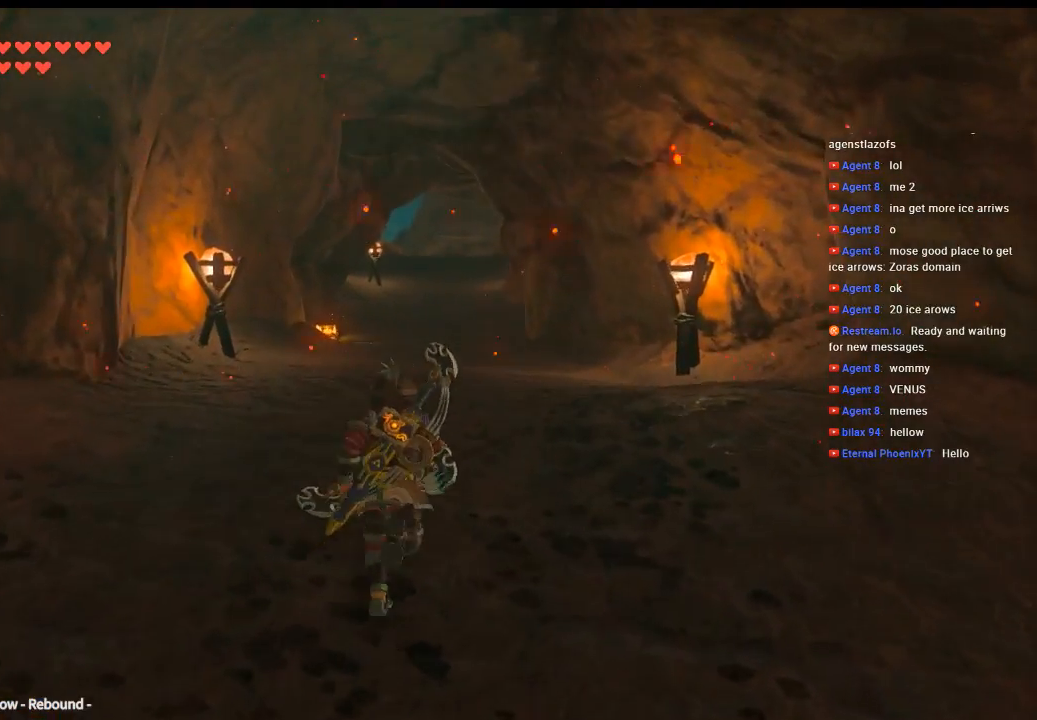
{"dt_ms": 500, "buttons": [], "left_stick": "up", "events": []}
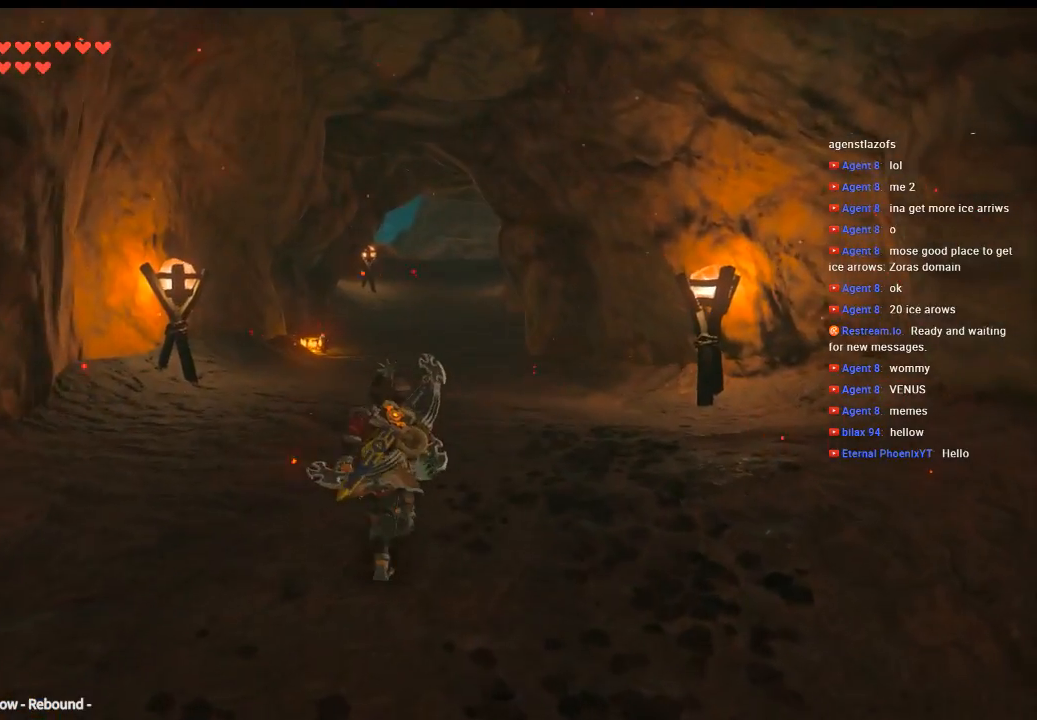
{"dt_ms": 500, "buttons": ["Y"], "left_stick": "up", "events": [[366, "Y", "down"]]}
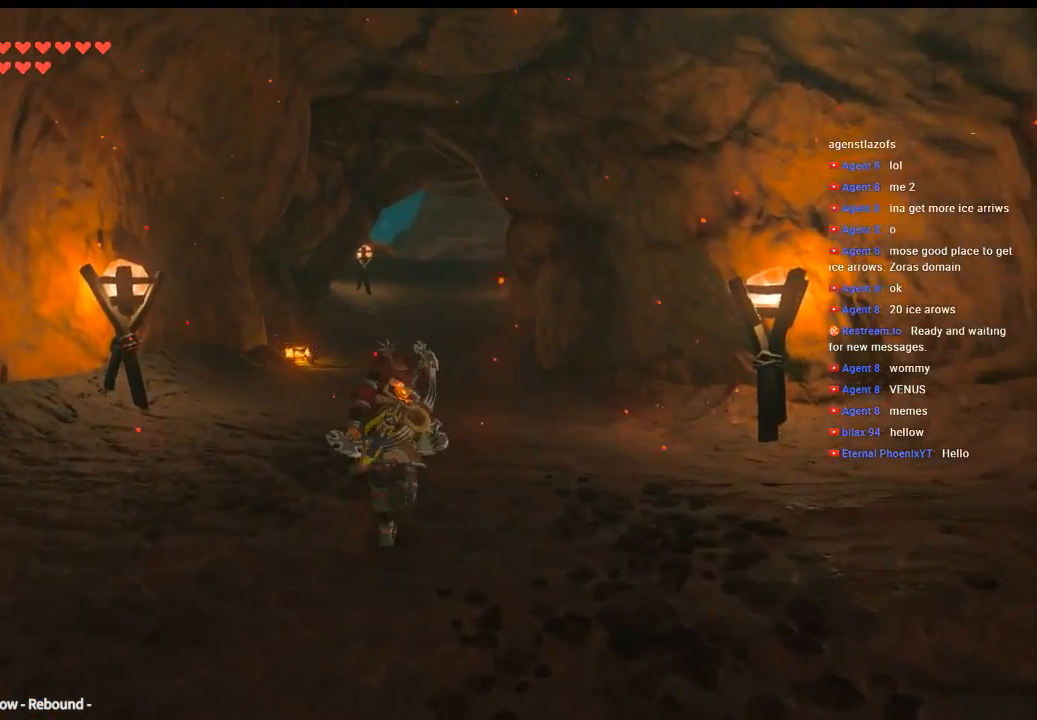
{"dt_ms": 500, "buttons": ["Y"], "left_stick": "up", "events": []}
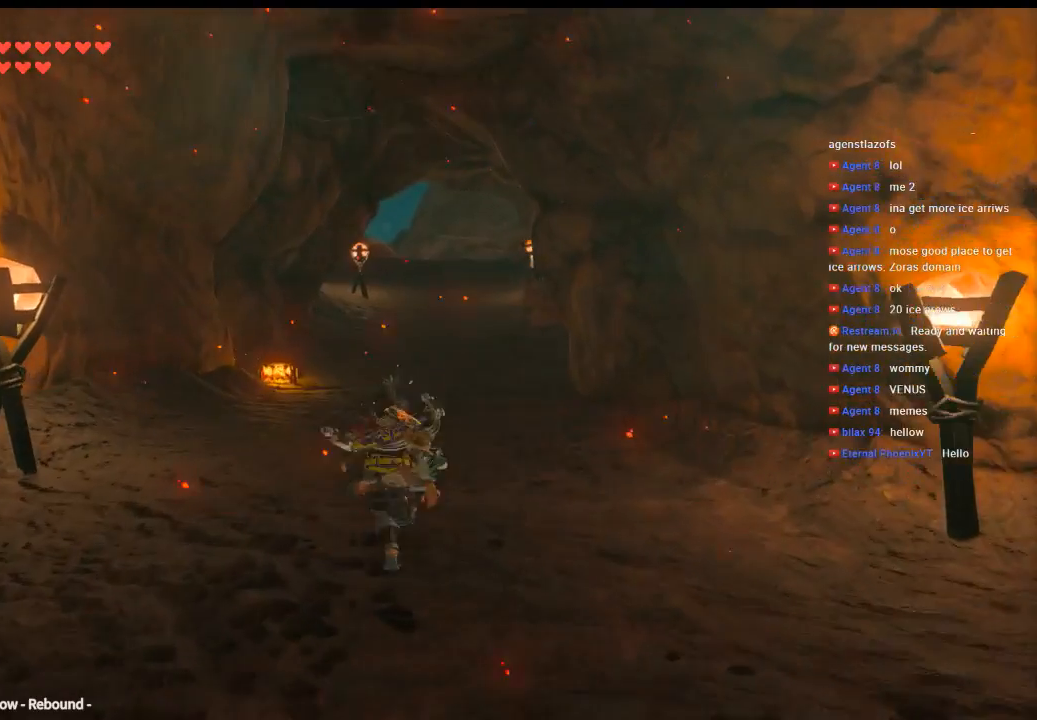
{"dt_ms": 500, "buttons": ["Y"], "left_stick": "up", "events": []}
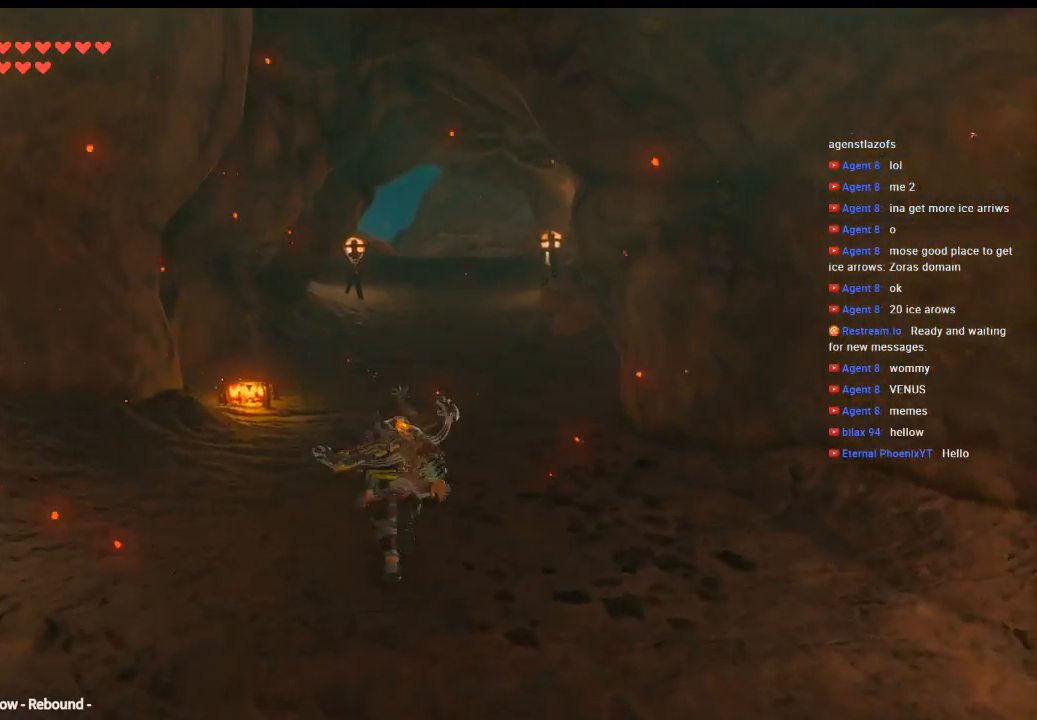
{"dt_ms": 500, "buttons": [], "left_stick": "center", "events": [[233, "Y", "up"], [300, "left_stick", "center"]]}
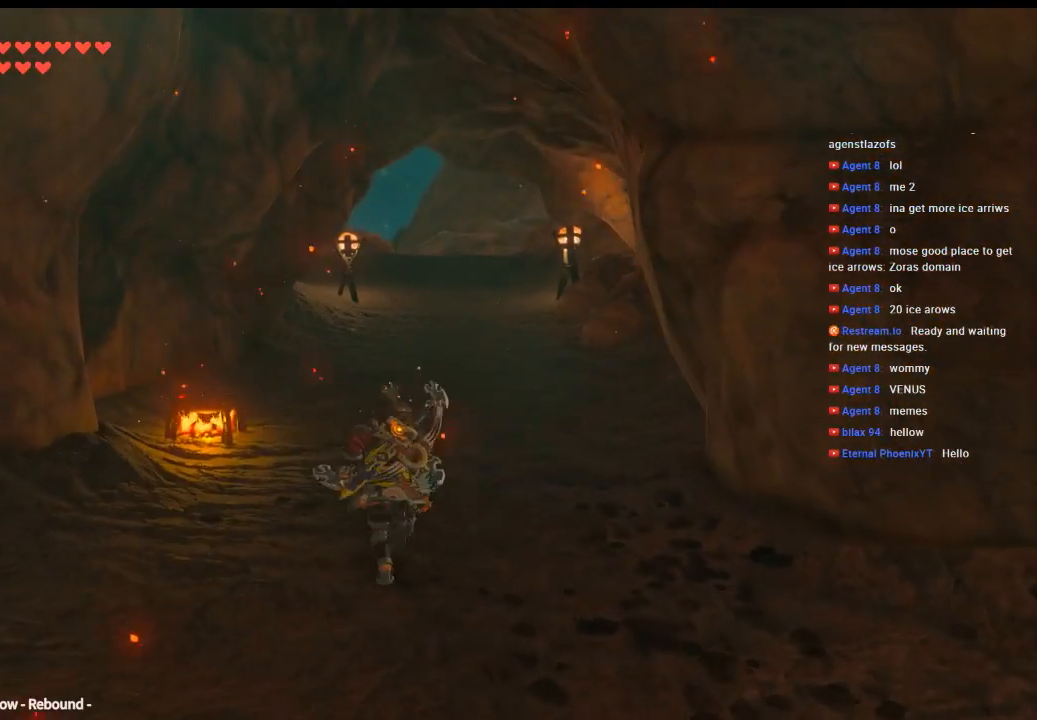
{"dt_ms": 1000, "buttons": [], "left_stick": "center"}
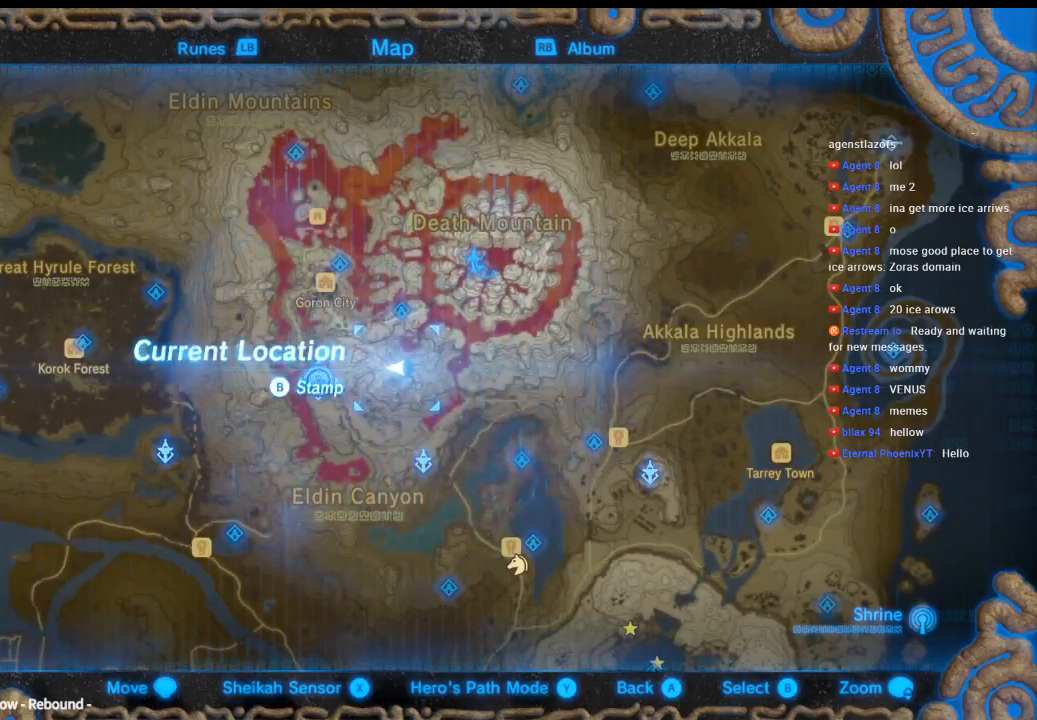
{"dt_ms": 500, "buttons": [], "left_stick": "center", "events": []}
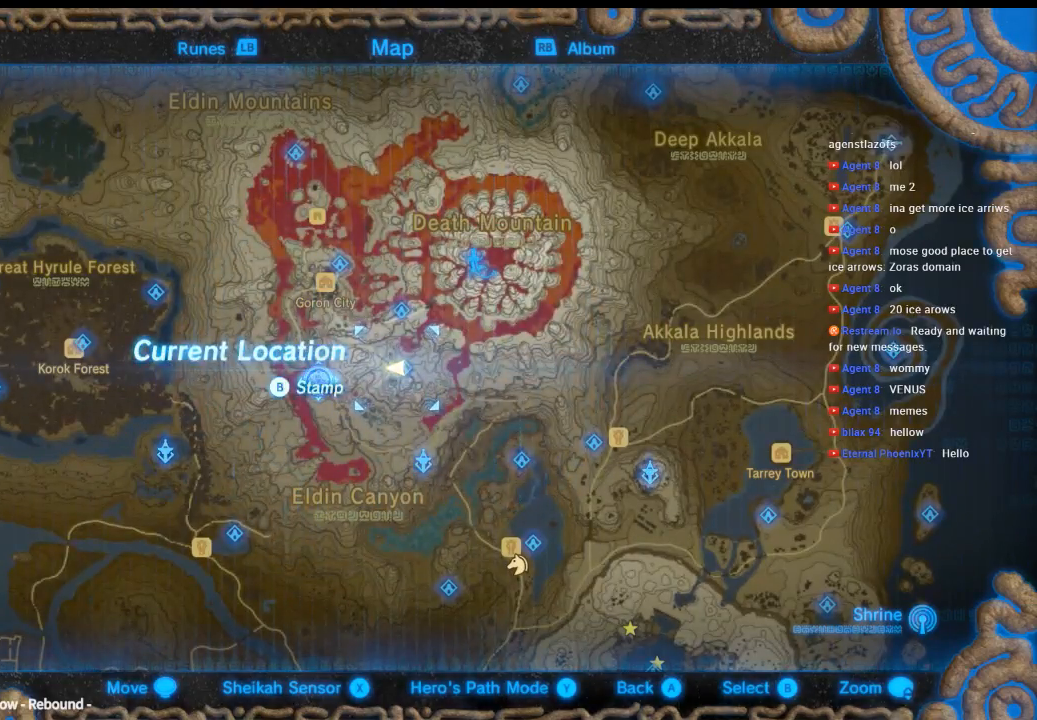
{"dt_ms": 500, "buttons": [], "left_stick": "center", "events": []}
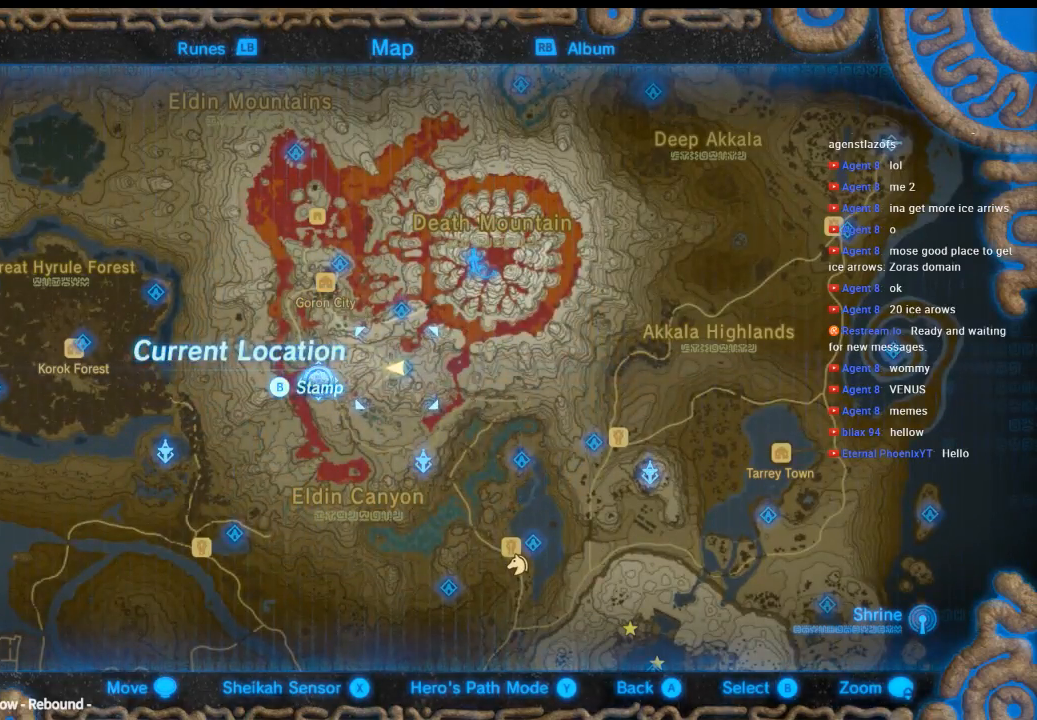
{"dt_ms": 500, "buttons": ["A"], "left_stick": "center", "events": [[233, "A", "down"]]}
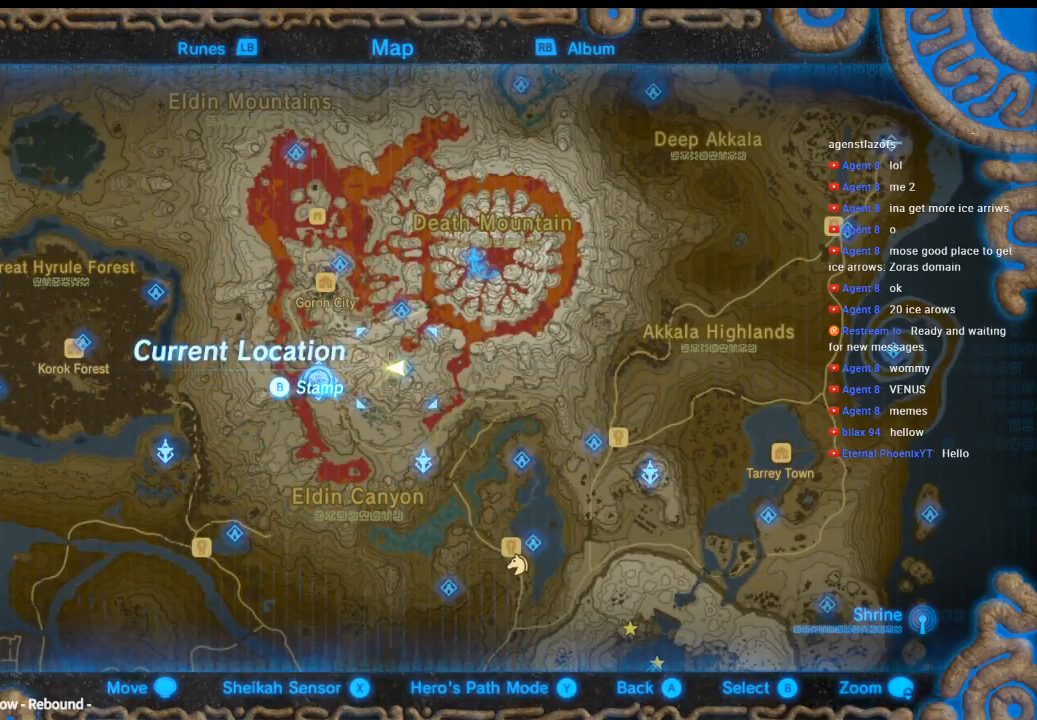
{"dt_ms": 500, "buttons": [], "left_stick": "center", "events": [[433, "A", "up"]]}
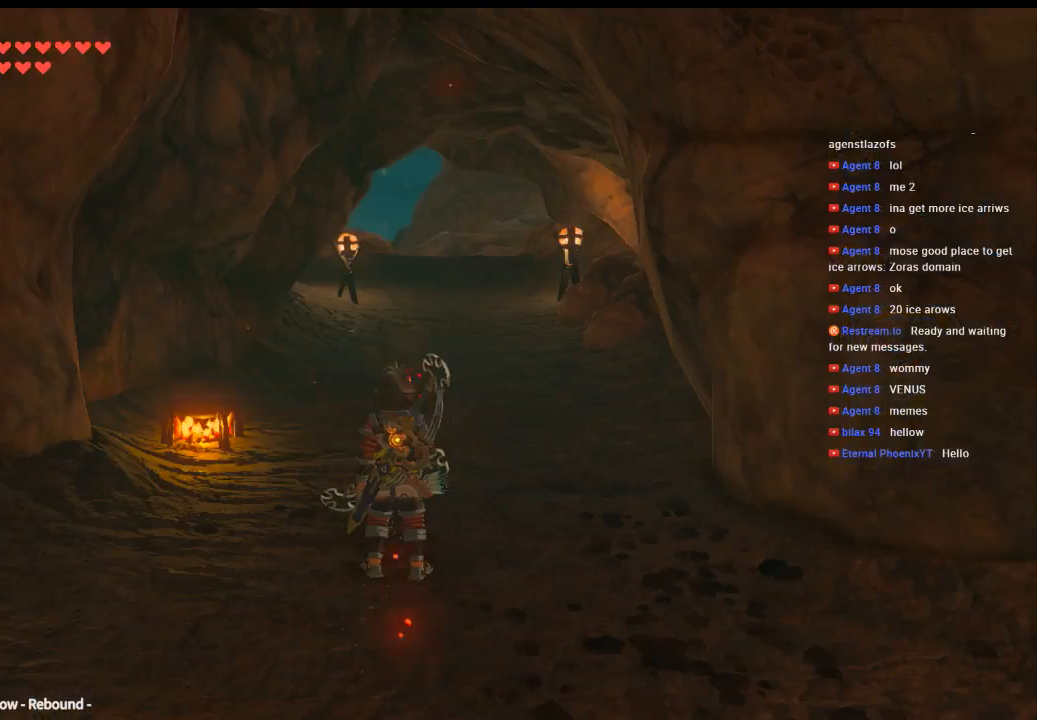
{"dt_ms": 500, "buttons": [], "left_stick": "up", "events": [[100, "left_stick", "up"]]}
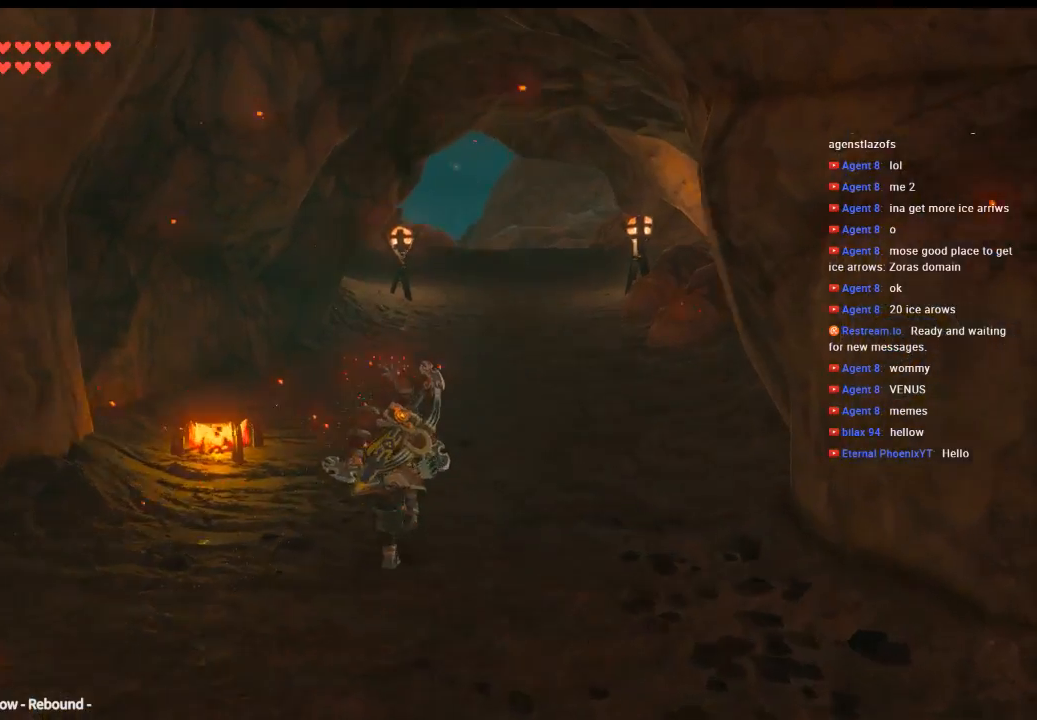
{"dt_ms": 500, "buttons": [], "left_stick": "up", "events": []}
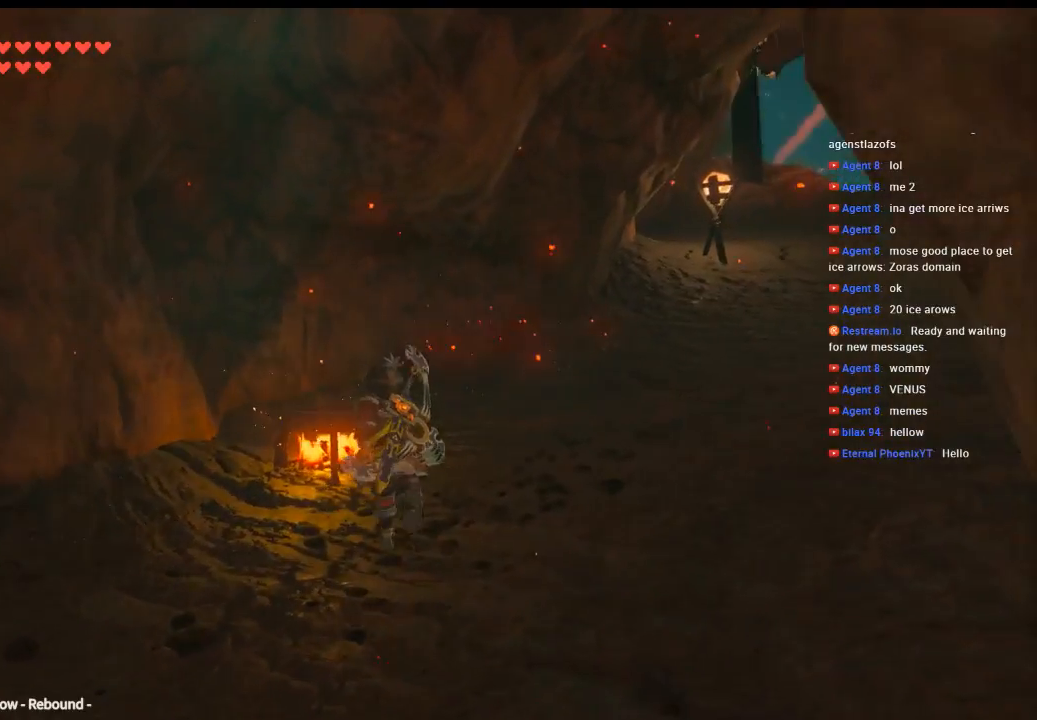
{"dt_ms": 500, "buttons": [], "left_stick": "center", "events": [[333, "left_stick", "center"]]}
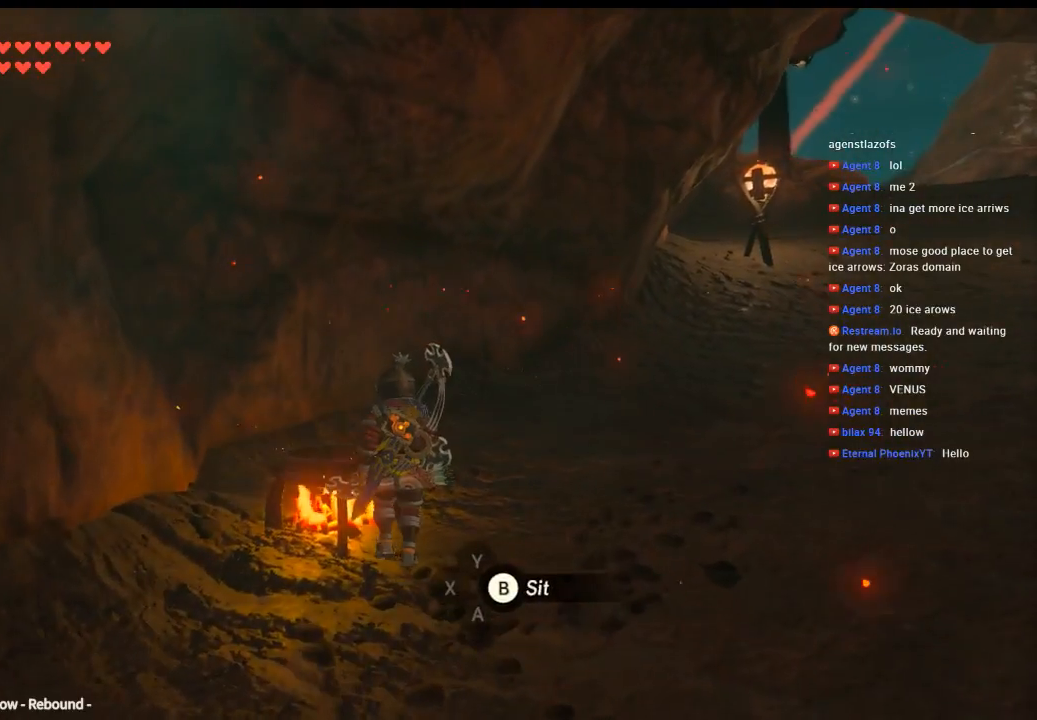
{"dt_ms": 500, "buttons": [], "left_stick": "center", "events": [[233, "B", "down"], [366, "B", "up"]]}
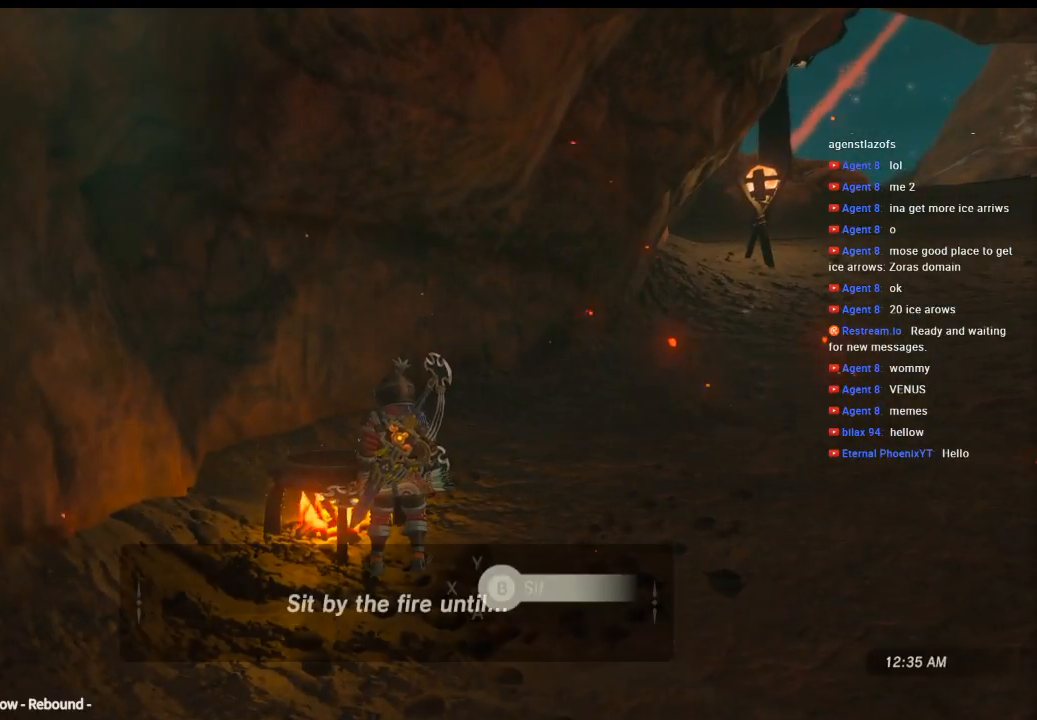
{"dt_ms": 500, "buttons": [], "left_stick": "center", "events": []}
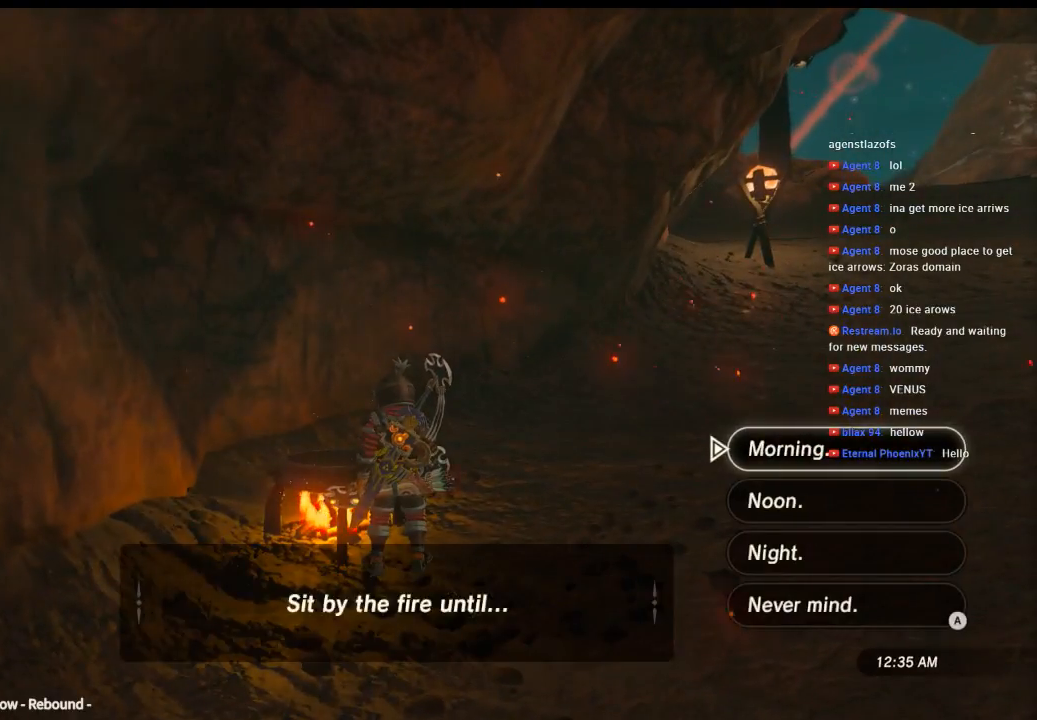
{"dt_ms": 500, "buttons": [], "left_stick": "center", "events": [[366, "B", "down"], [466, "B", "up"]]}